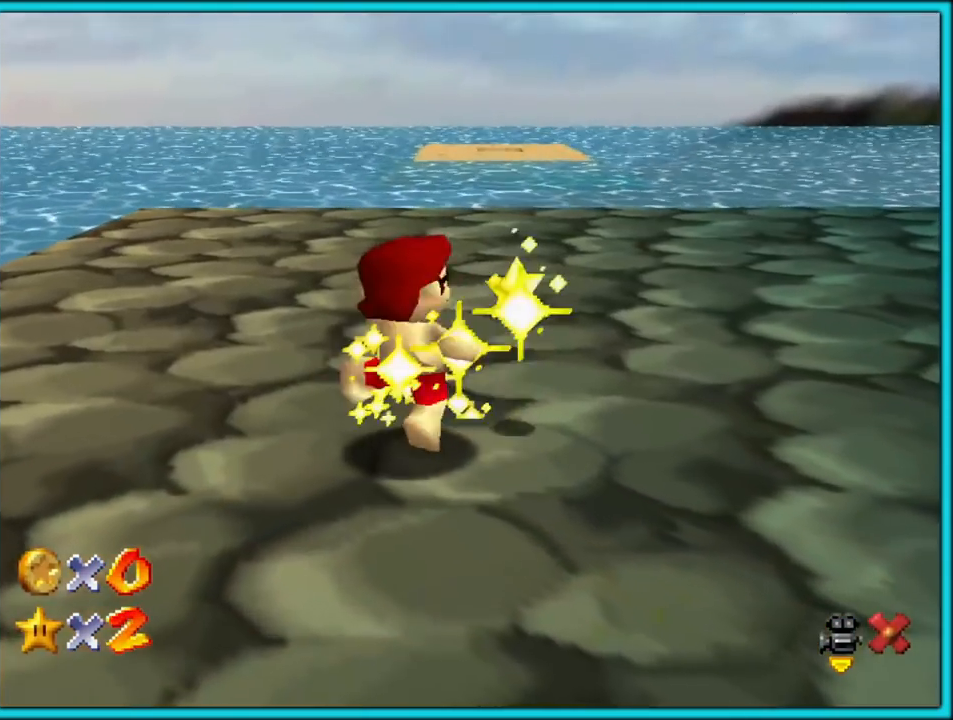
Gameplay with a controller (Nintendo layout); each line is a JSON object with the inputs held at the frame after it. "button_events" lists button changes between this image and that frame as [ms after this image, input, new state], when the widget could be followed in between (sticks are given only as held states). Not read: L1 L3 R3.
{"buttons": [], "left_stick": "center", "button_events": []}
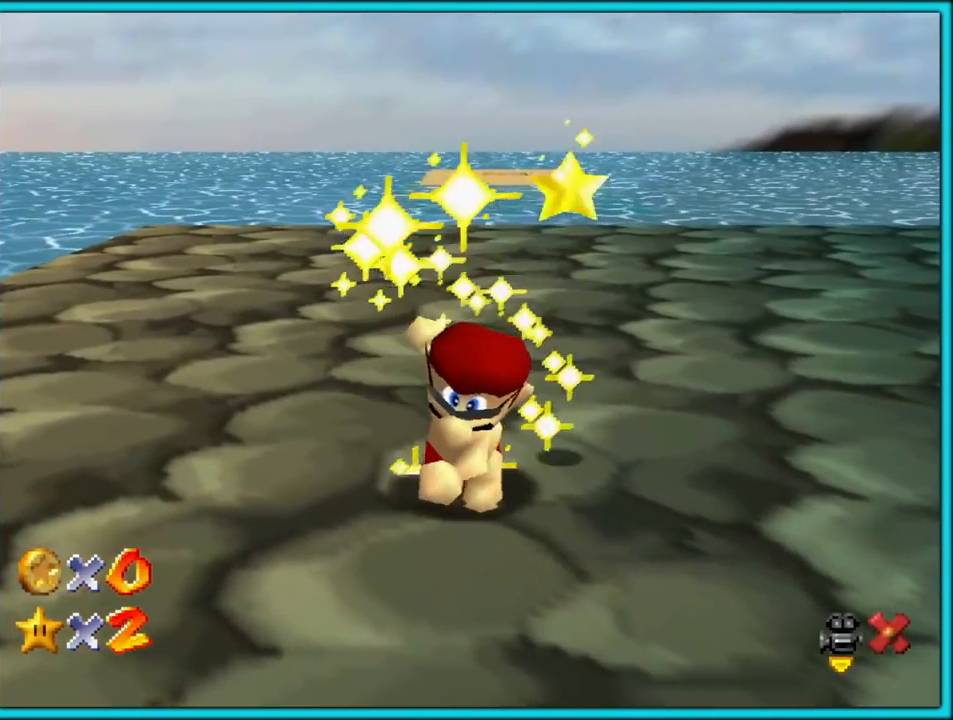
{"buttons": [], "left_stick": "center", "button_events": []}
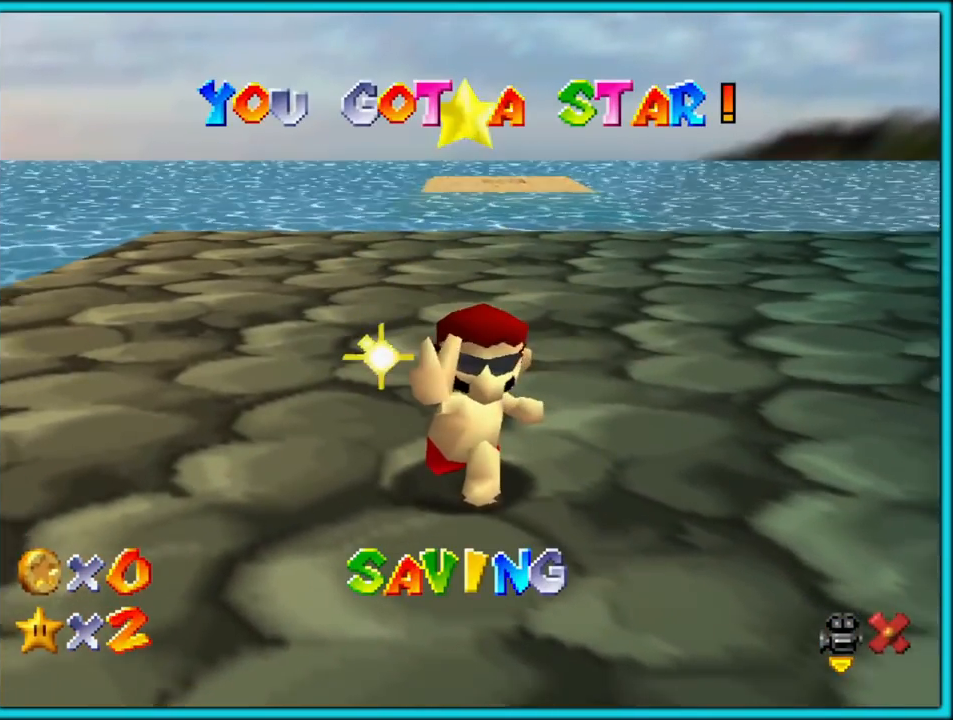
{"buttons": [], "left_stick": "center", "button_events": []}
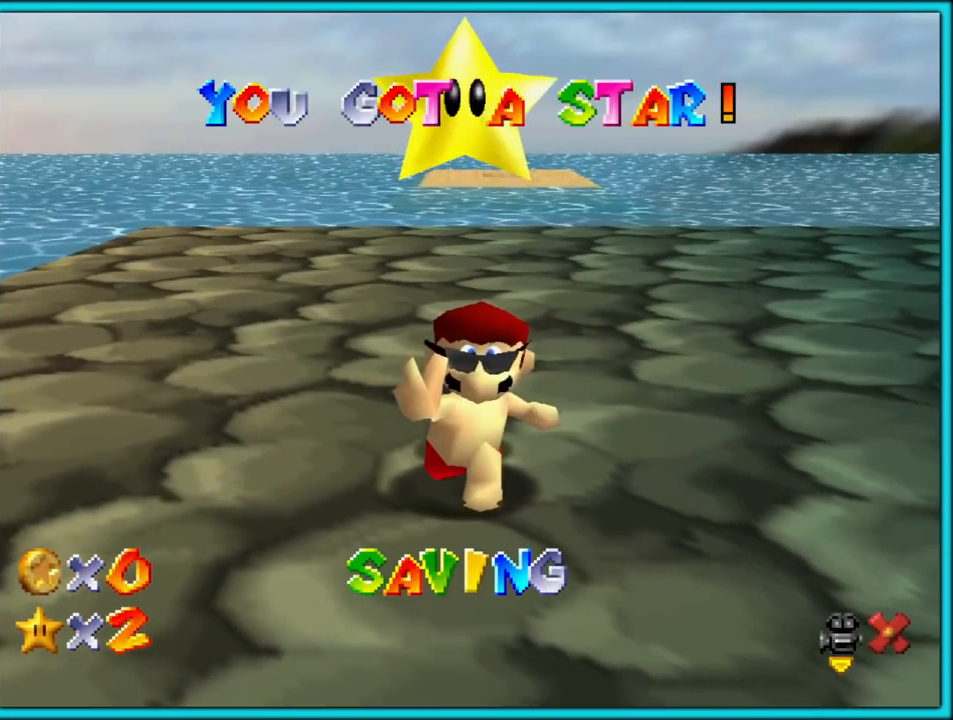
{"buttons": [], "left_stick": "center", "button_events": []}
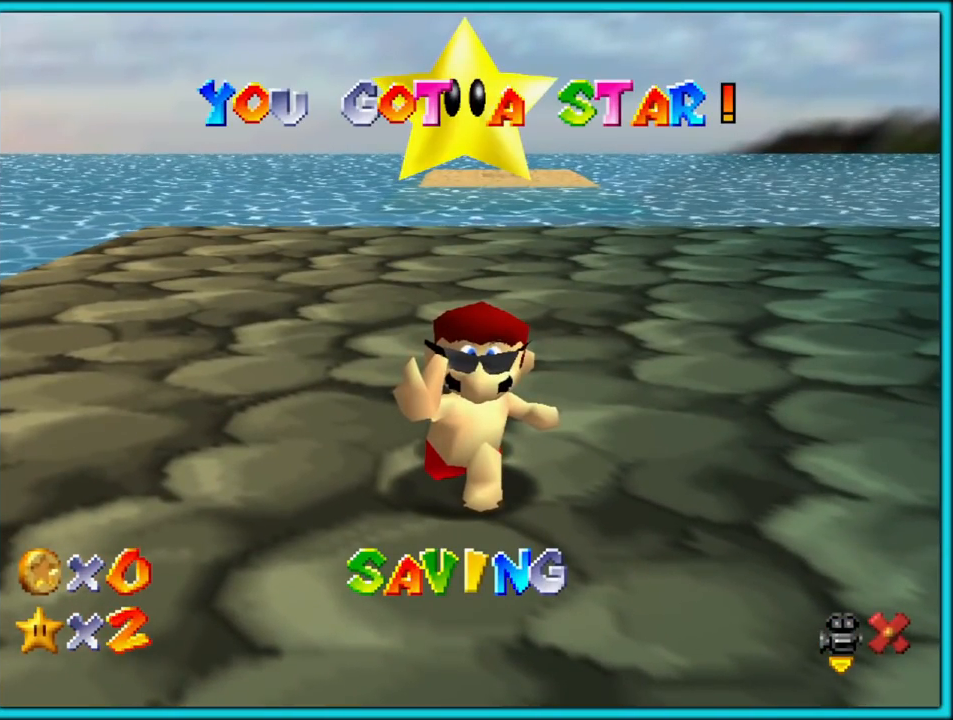
{"buttons": [], "left_stick": "center", "button_events": []}
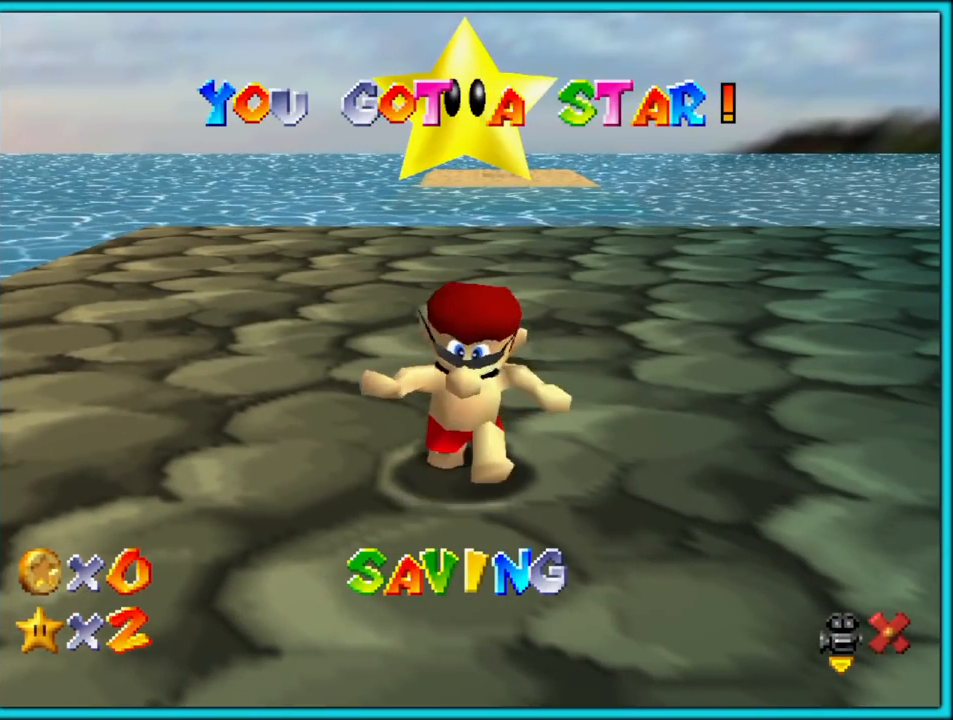
{"buttons": [], "left_stick": "up", "button_events": []}
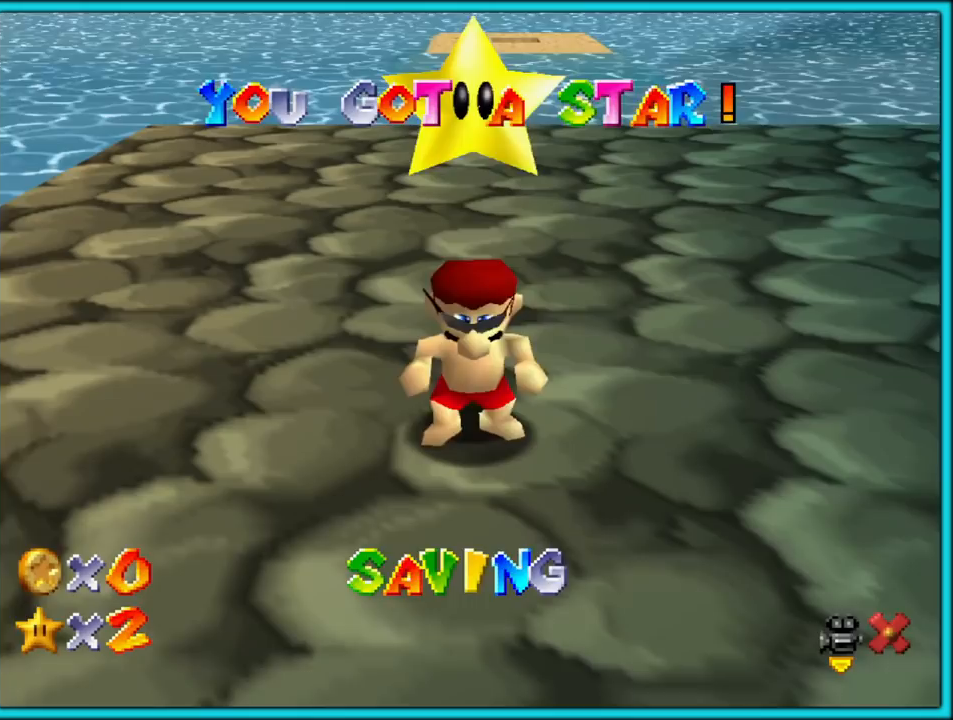
{"buttons": [], "left_stick": "up", "button_events": []}
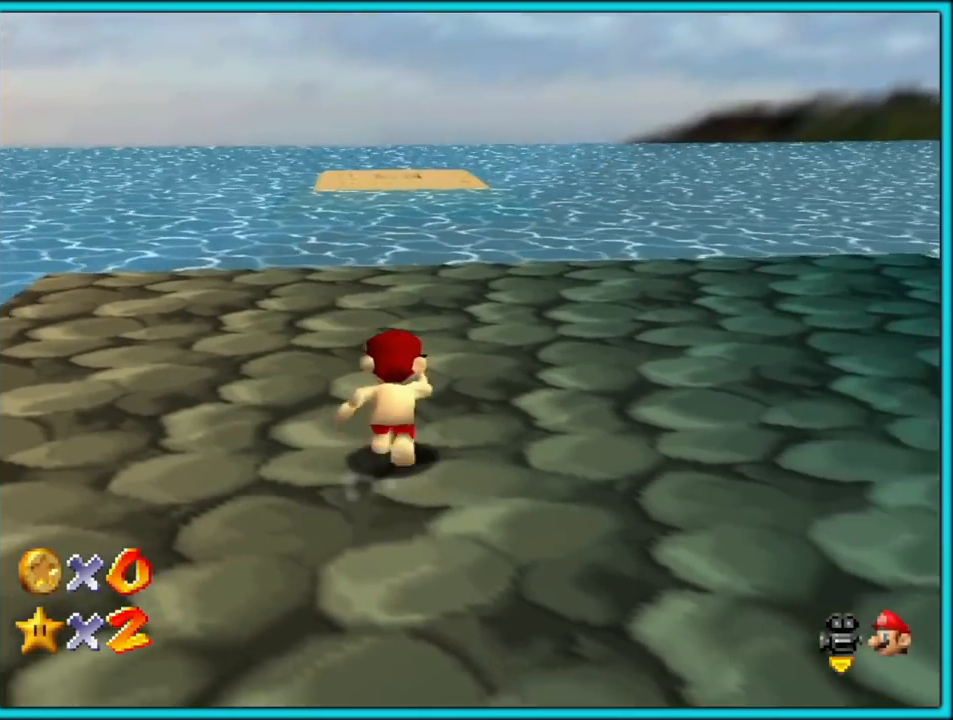
{"buttons": ["C_LEFT"], "left_stick": "up-right", "button_events": [[150, "C_LEFT", "down"], [267, "C_LEFT", "up"], [383, "C_LEFT", "down"]]}
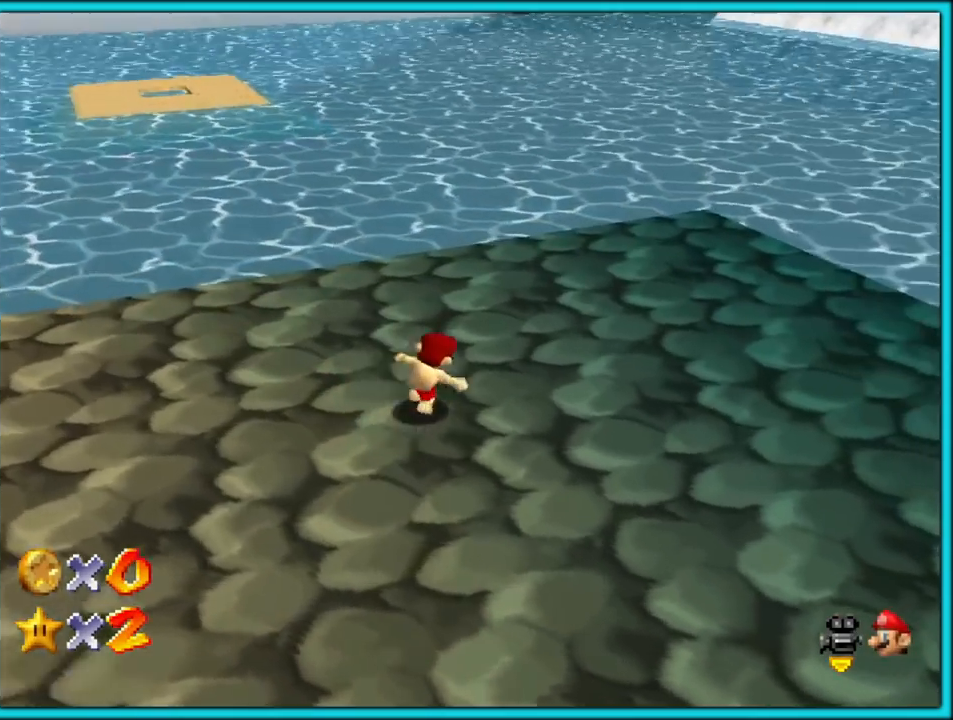
{"buttons": [], "left_stick": "up-right", "button_events": [[33, "C_LEFT", "up"], [317, "C_LEFT", "down"], [450, "C_LEFT", "up"]]}
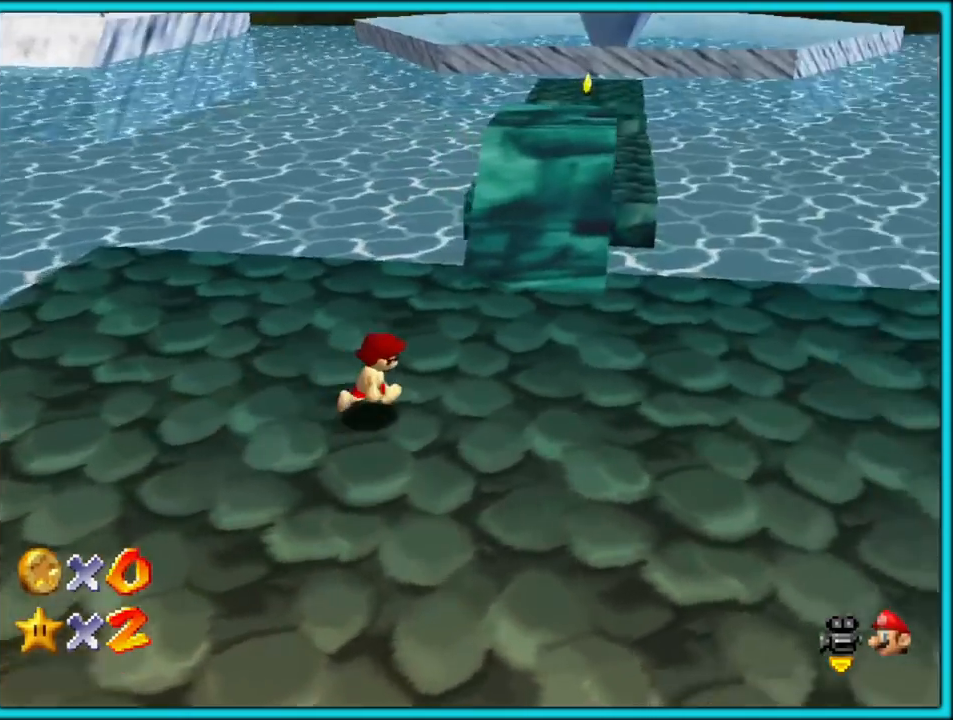
{"buttons": [], "left_stick": "up", "button_events": []}
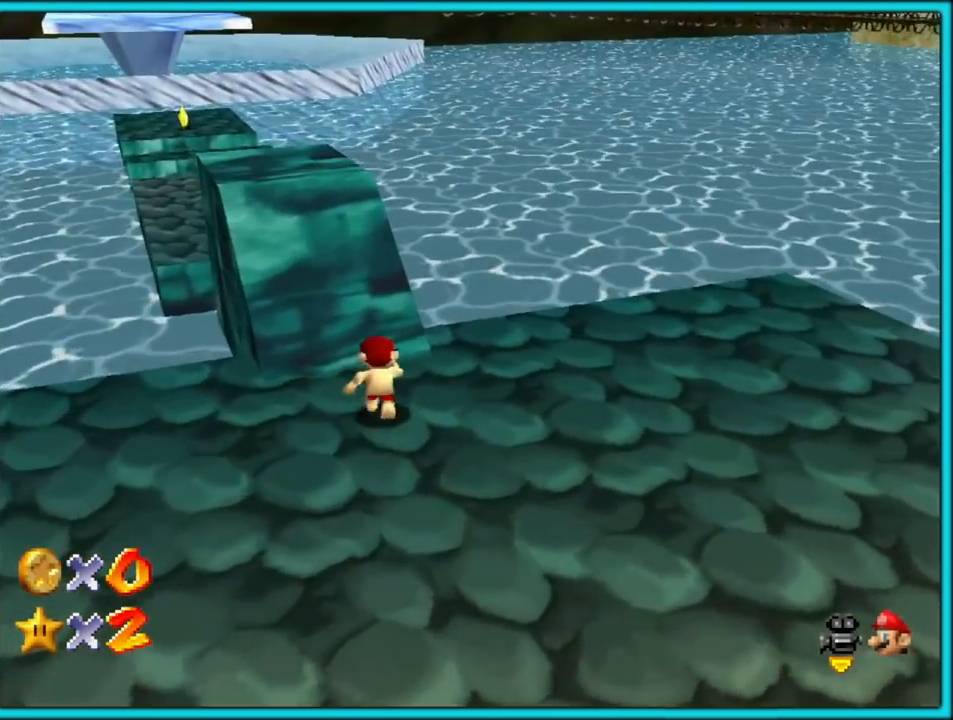
{"buttons": [], "left_stick": "up-left", "button_events": []}
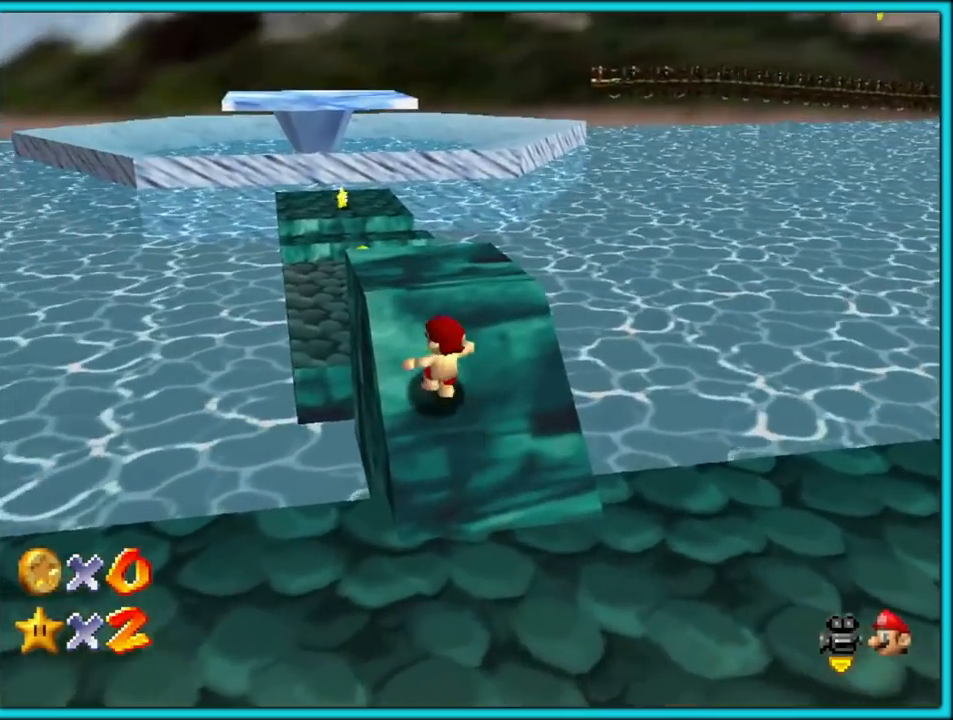
{"buttons": [], "left_stick": "up", "button_events": []}
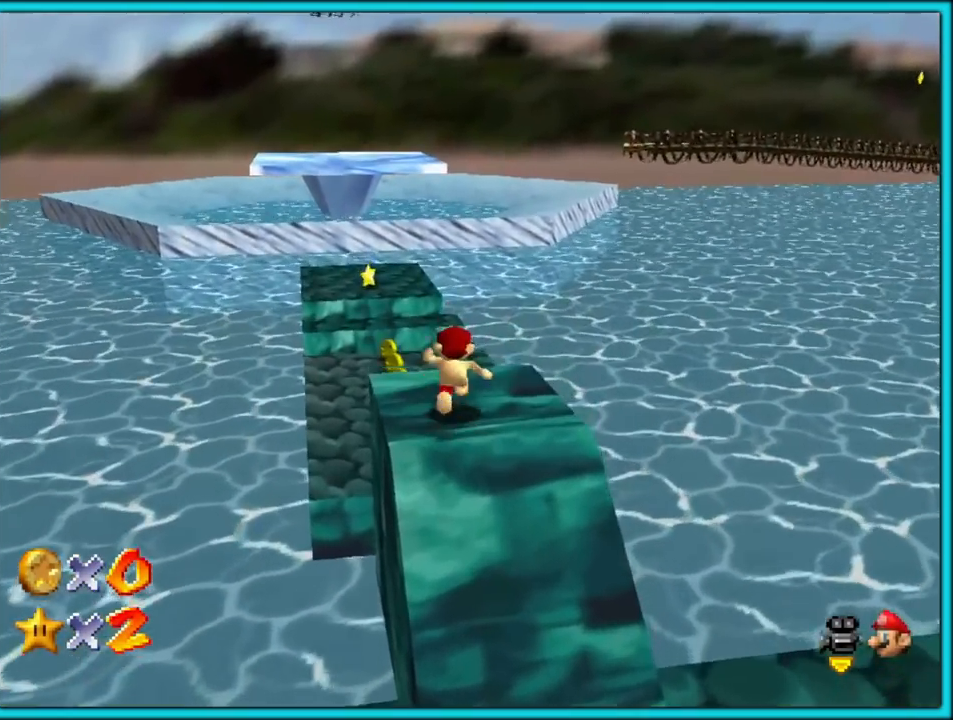
{"buttons": [], "left_stick": "up", "button_events": []}
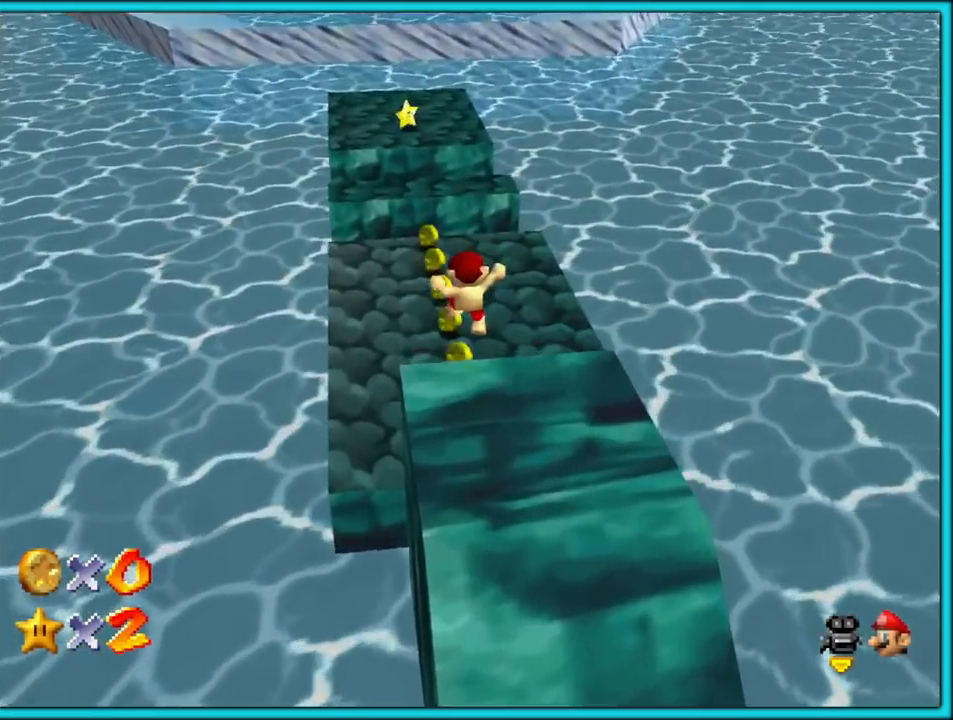
{"buttons": [], "left_stick": "up", "button_events": [[333, "B", "down"], [450, "B", "up"]]}
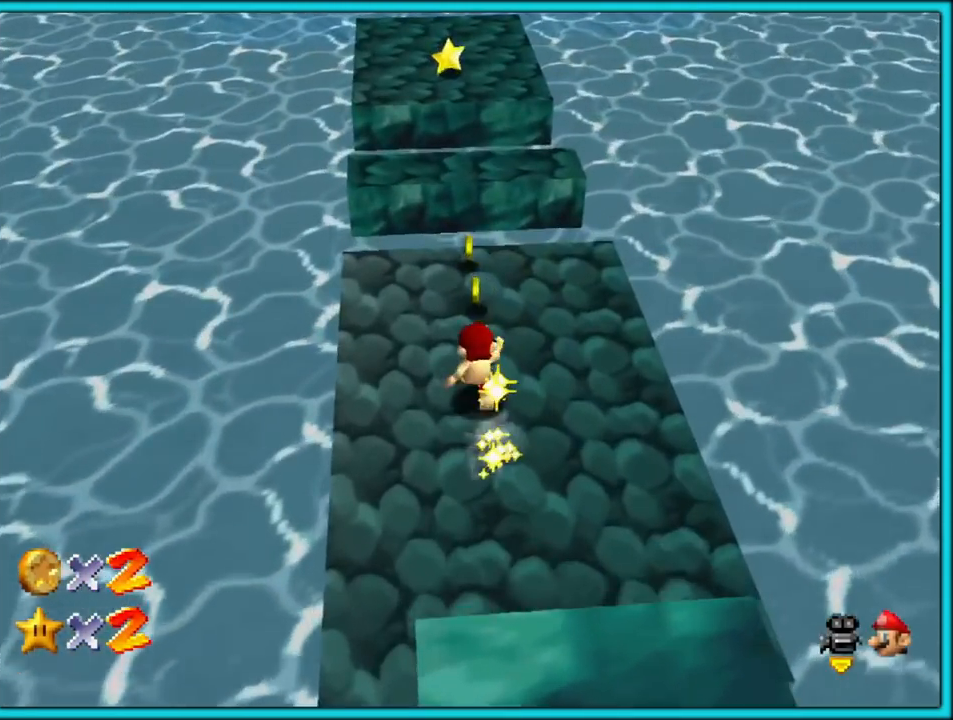
{"buttons": ["B"], "left_stick": "up", "button_events": [[417, "B", "down"]]}
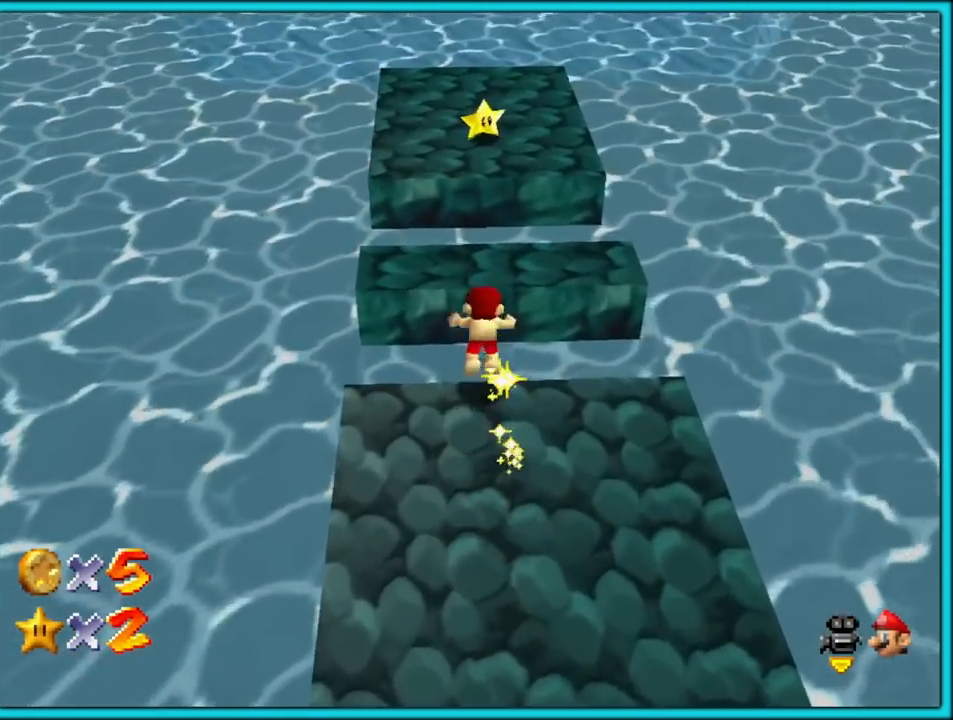
{"buttons": [], "left_stick": "up", "button_events": [[17, "B", "up"], [67, "B", "down"], [150, "B", "up"], [350, "B", "down"], [483, "B", "up"]]}
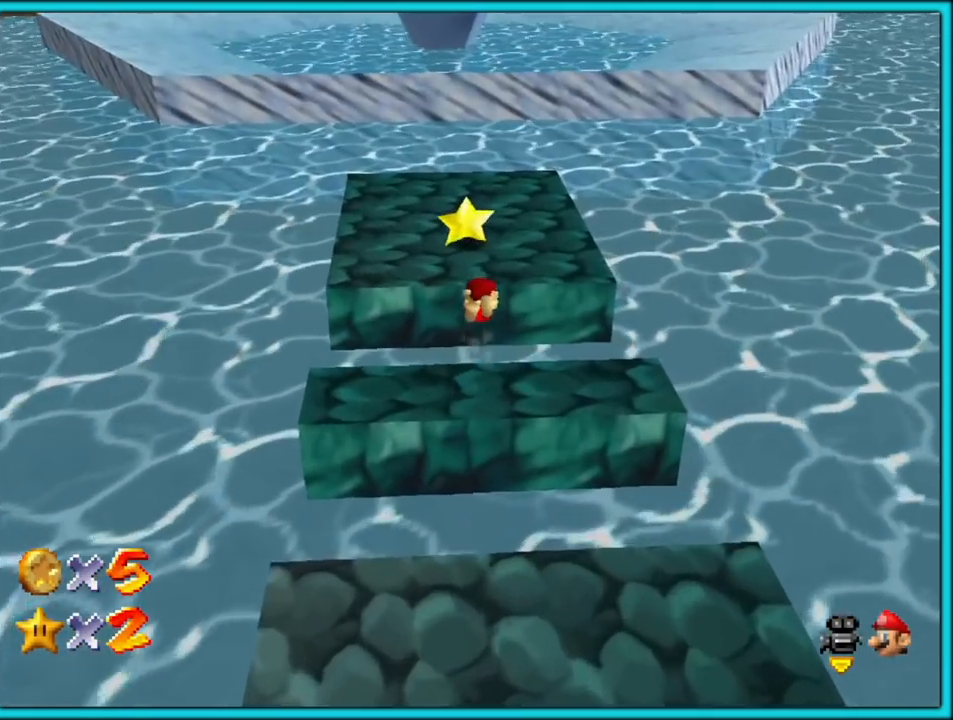
{"buttons": [], "left_stick": "up", "button_events": [[50, "B", "down"], [183, "B", "up"]]}
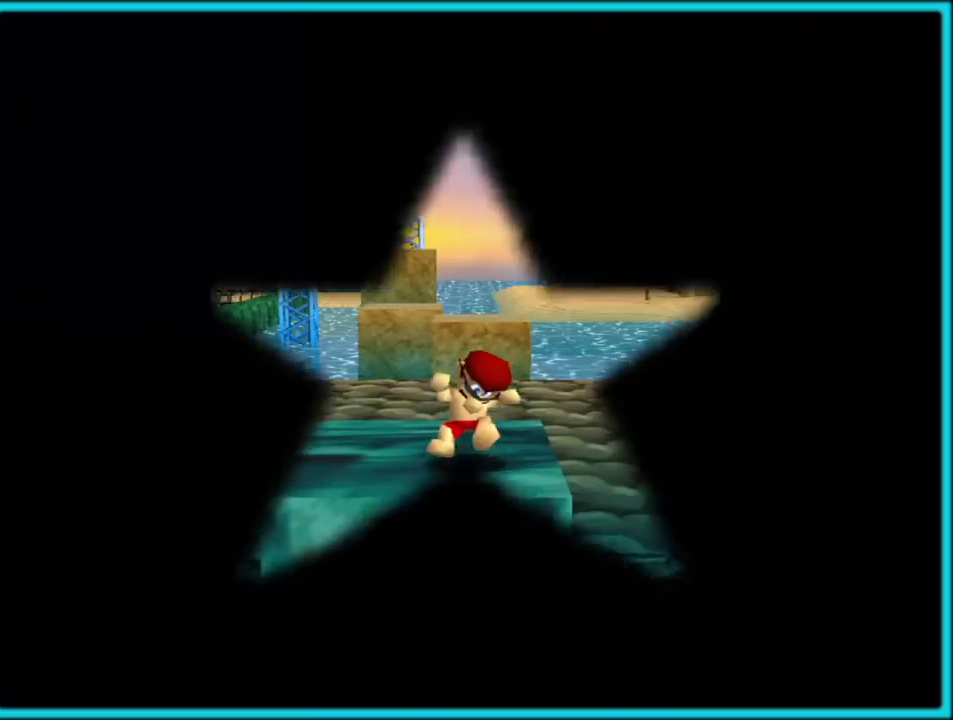
{"buttons": [], "left_stick": "center", "button_events": []}
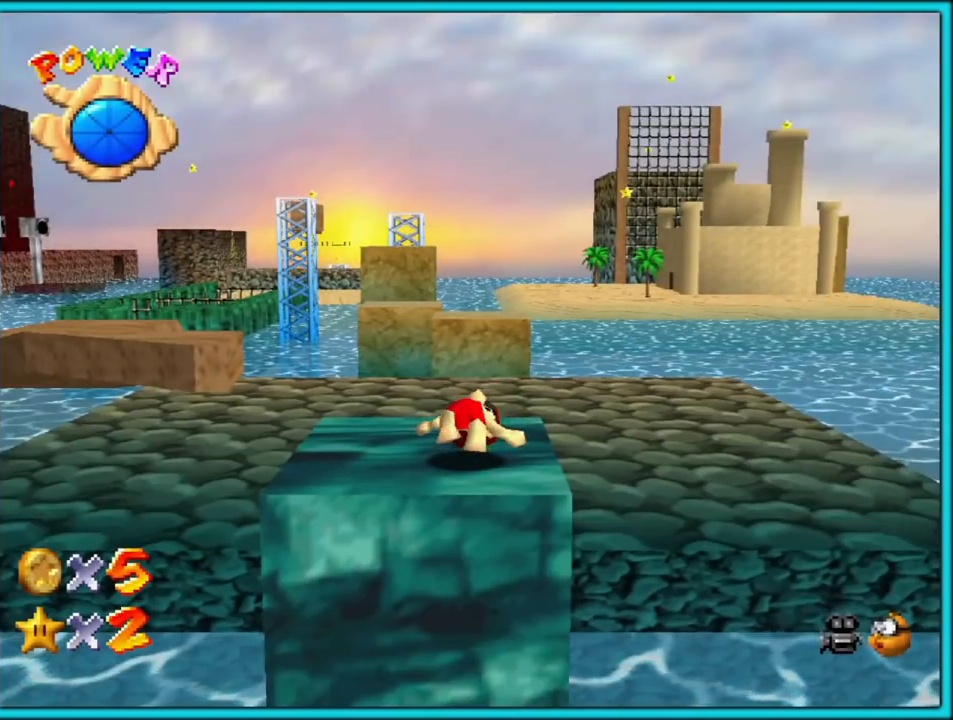
{"buttons": ["C_RIGHT"], "left_stick": "center", "button_events": [[50, "C_RIGHT", "down"], [183, "C_RIGHT", "up"], [267, "C_RIGHT", "down"], [400, "C_RIGHT", "up"], [483, "C_RIGHT", "down"]]}
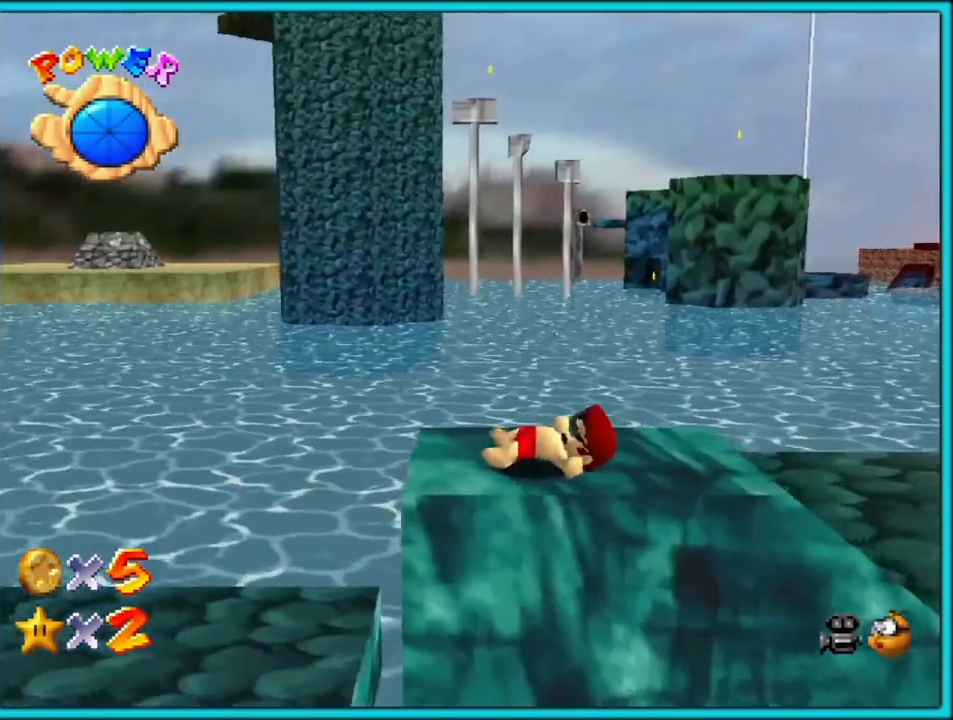
{"buttons": ["C_DOWN"], "left_stick": "center", "button_events": [[100, "C_RIGHT", "up"], [183, "C_RIGHT", "down"], [317, "C_RIGHT", "up"], [433, "C_DOWN", "down"]]}
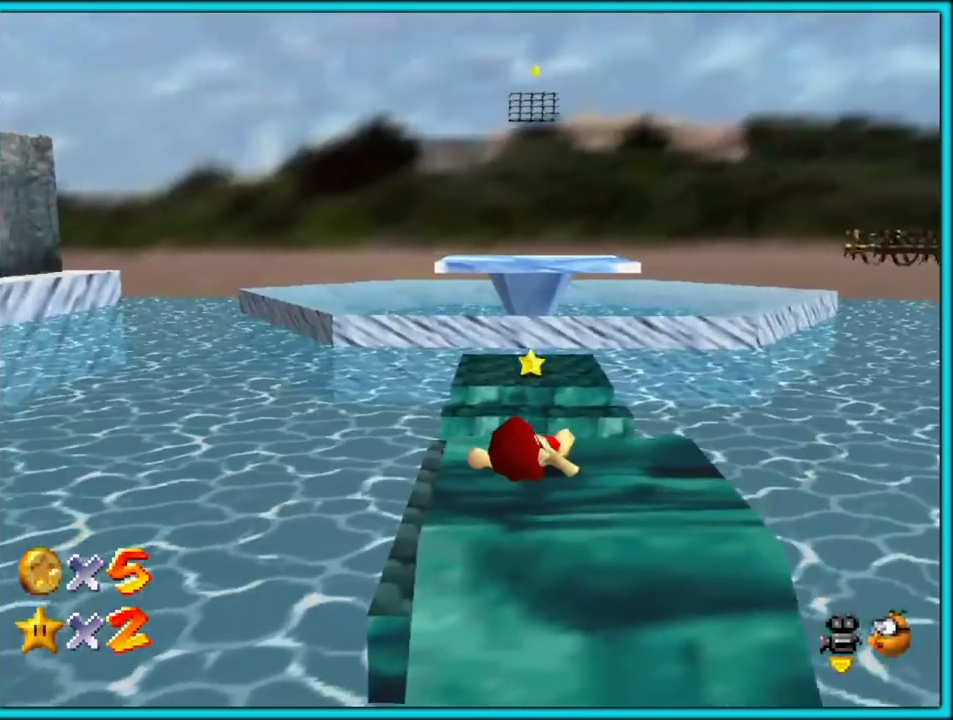
{"buttons": [], "left_stick": "center", "button_events": [[83, "C_LEFT", "down"], [100, "C_LEFT", "up"], [117, "C_DOWN", "up"]]}
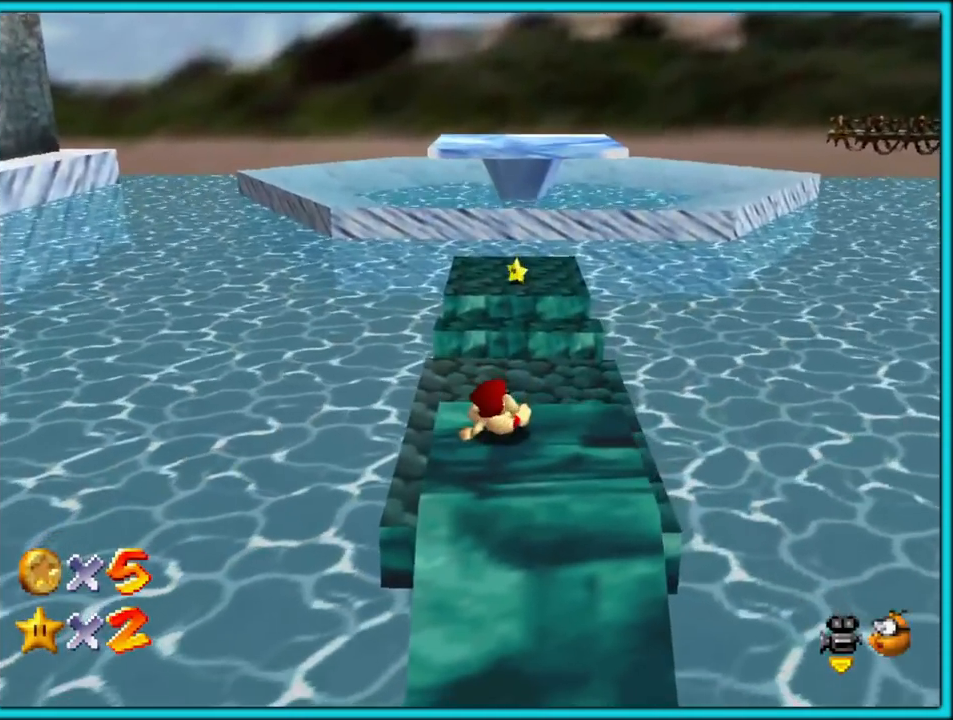
{"buttons": [], "left_stick": "center", "button_events": []}
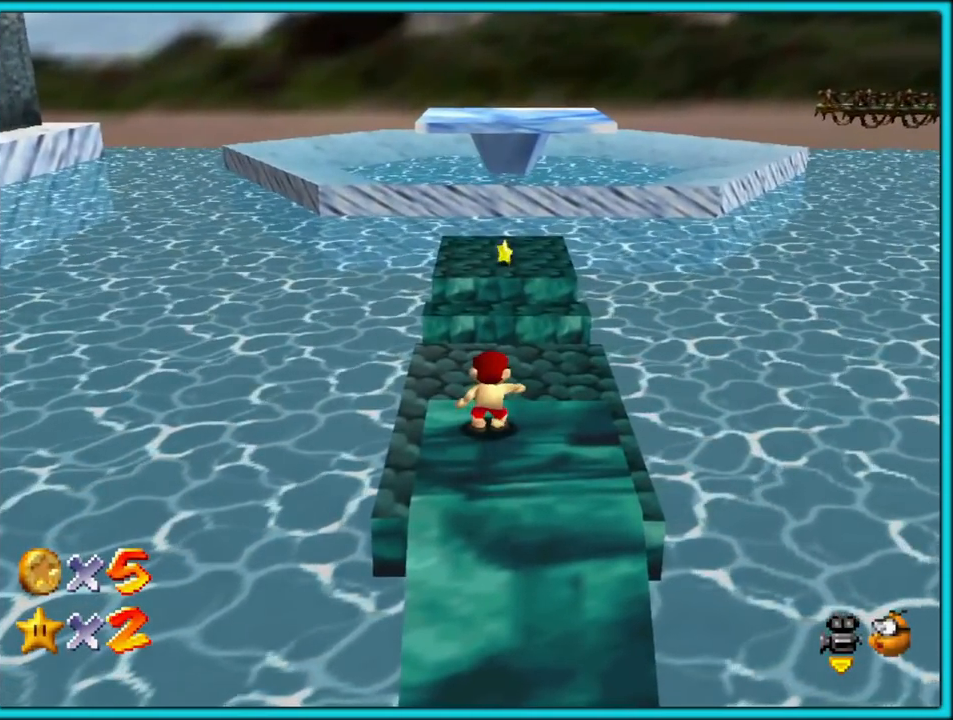
{"buttons": [], "left_stick": "down", "button_events": []}
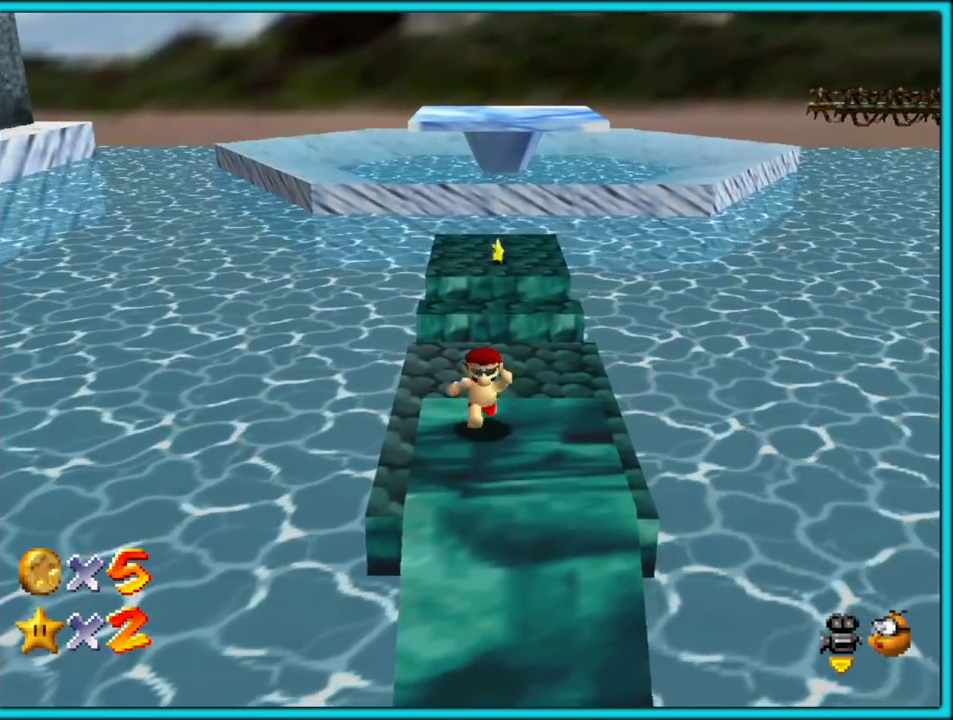
{"buttons": [], "left_stick": "up", "button_events": []}
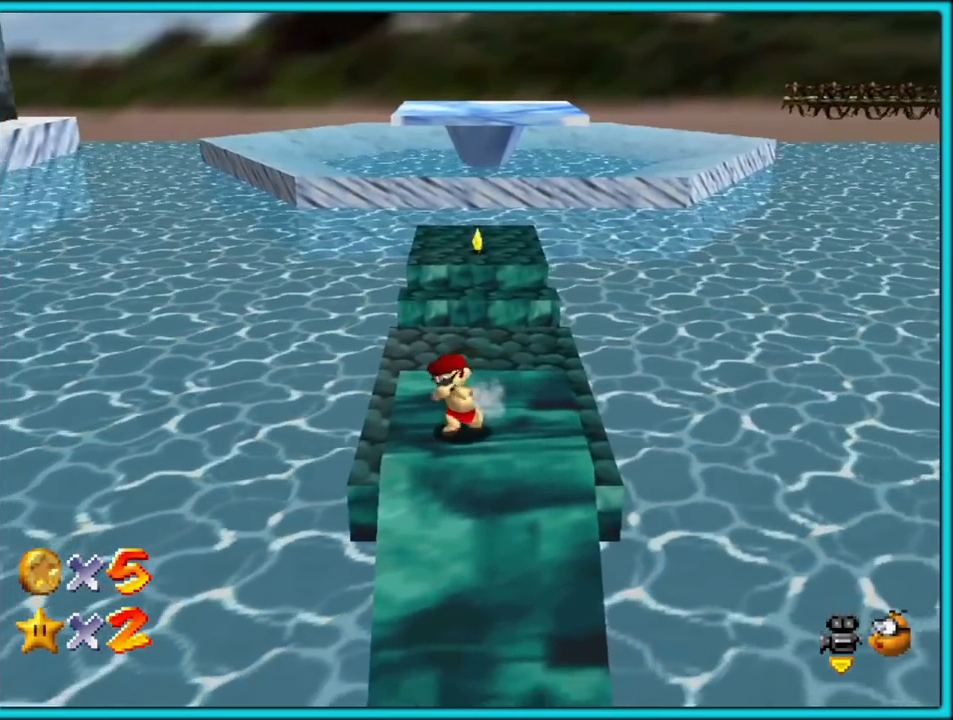
{"buttons": [], "left_stick": "up-right", "button_events": []}
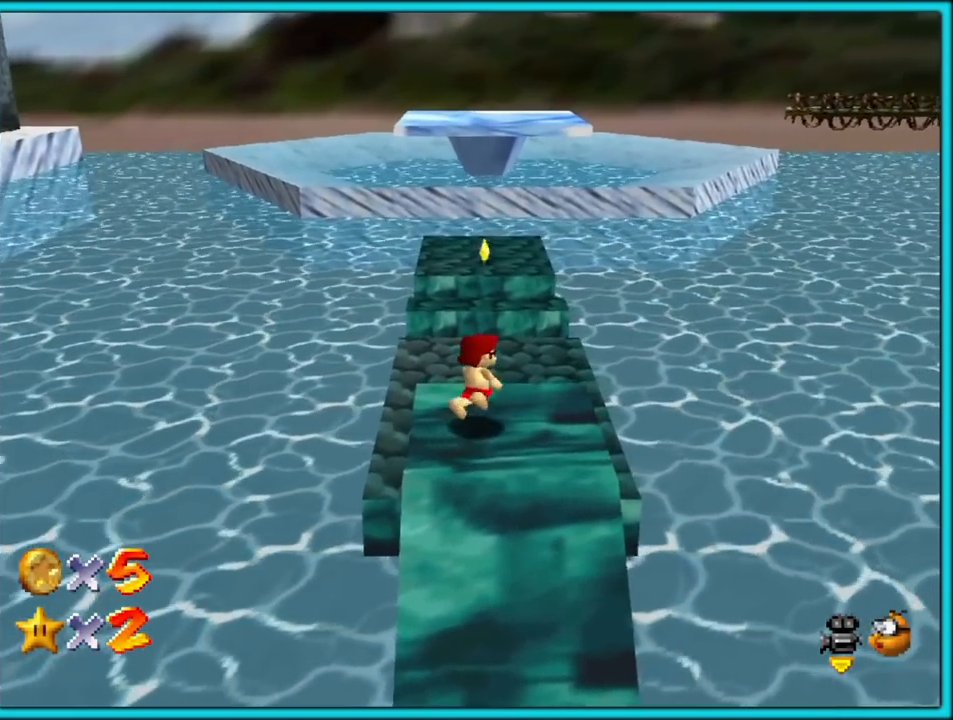
{"buttons": [], "left_stick": "up", "button_events": []}
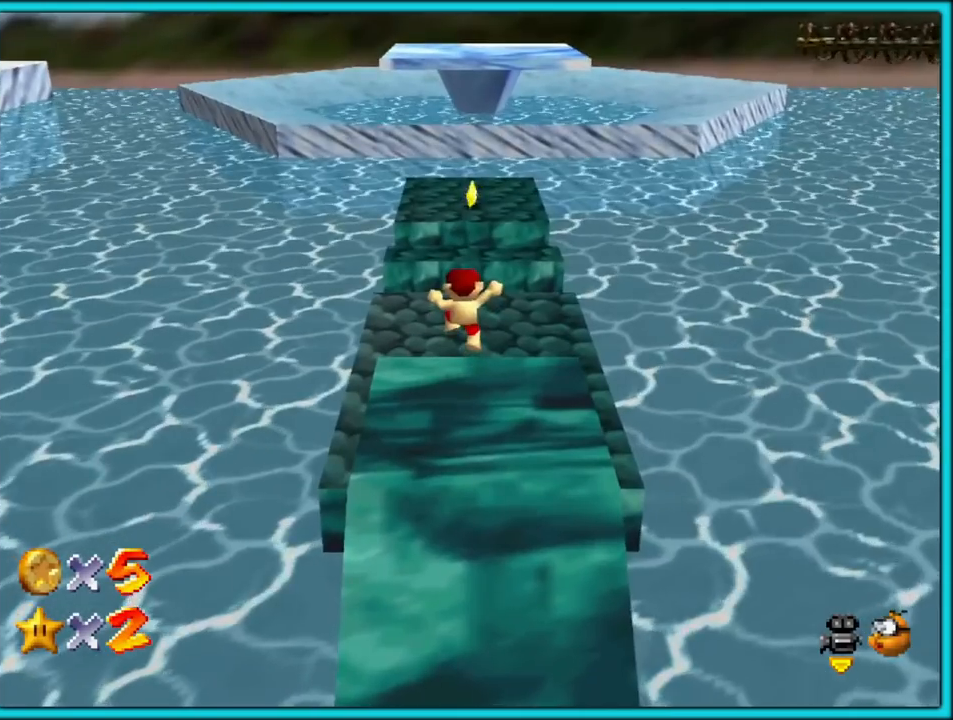
{"buttons": [], "left_stick": "up", "button_events": []}
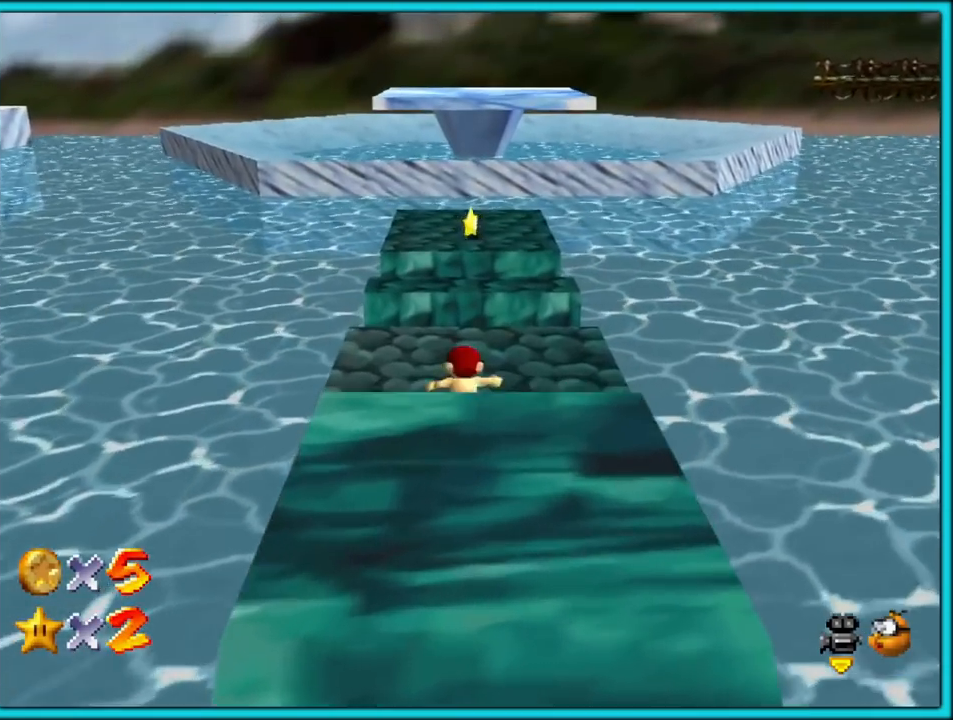
{"buttons": ["B"], "left_stick": "up", "button_events": [[450, "B", "down"]]}
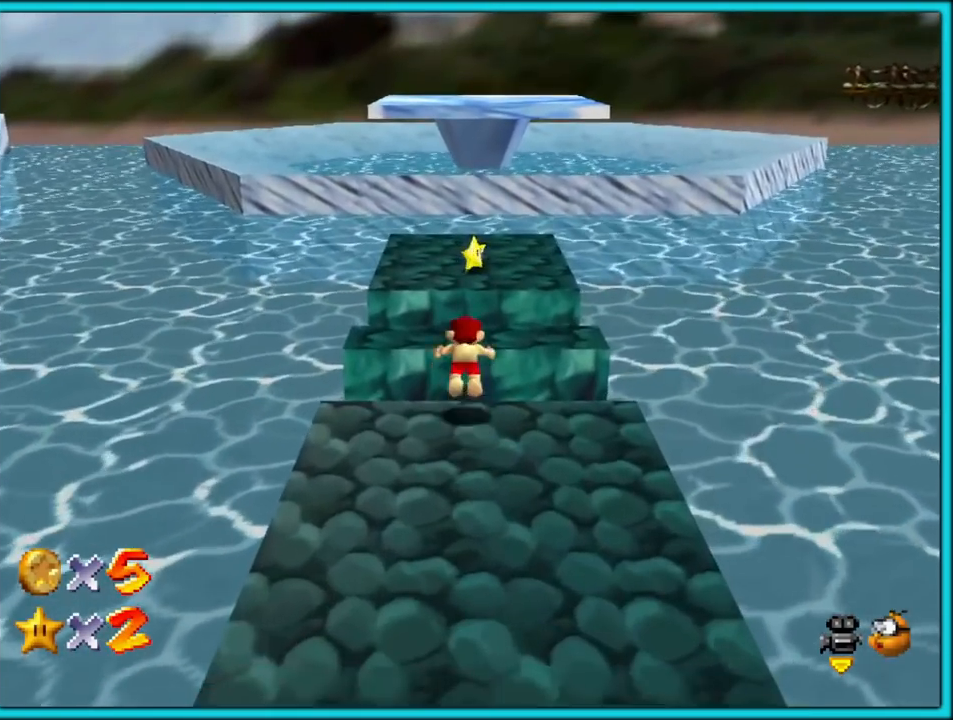
{"buttons": ["B"], "left_stick": "up-left", "button_events": [[33, "B", "up"], [117, "C_LEFT", "down"], [250, "C_LEFT", "up"], [333, "B", "down"], [400, "A", "down"], [400, "B", "up"], [467, "B", "down"], [500, "A", "up"]]}
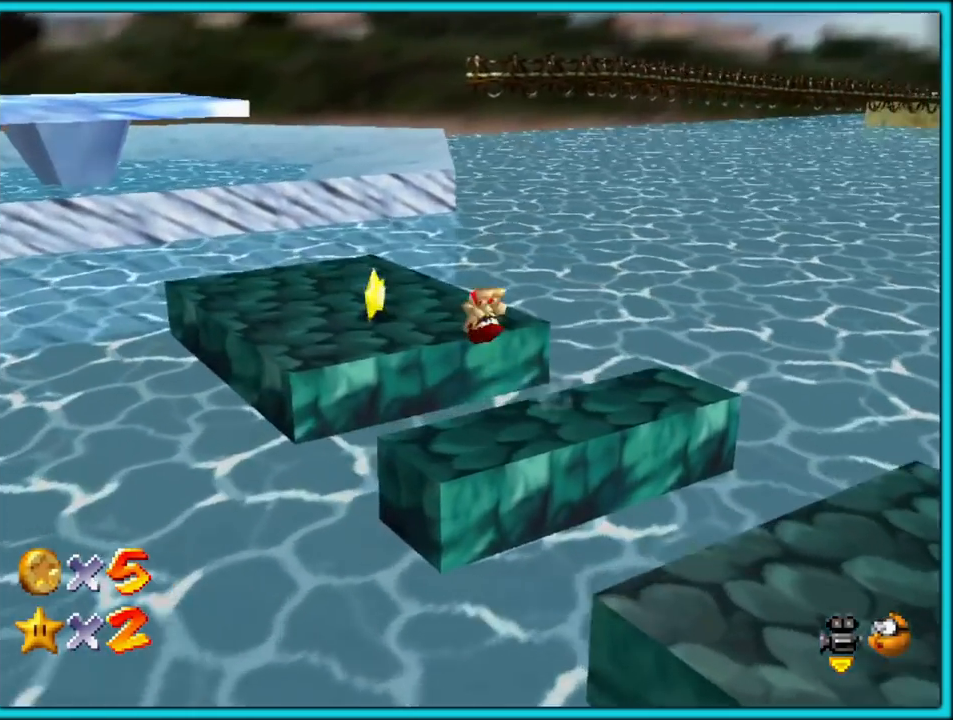
{"buttons": [], "left_stick": "center", "button_events": [[50, "A", "down"], [67, "B", "up"], [133, "A", "up"], [333, "C_LEFT", "down"], [467, "C_LEFT", "up"]]}